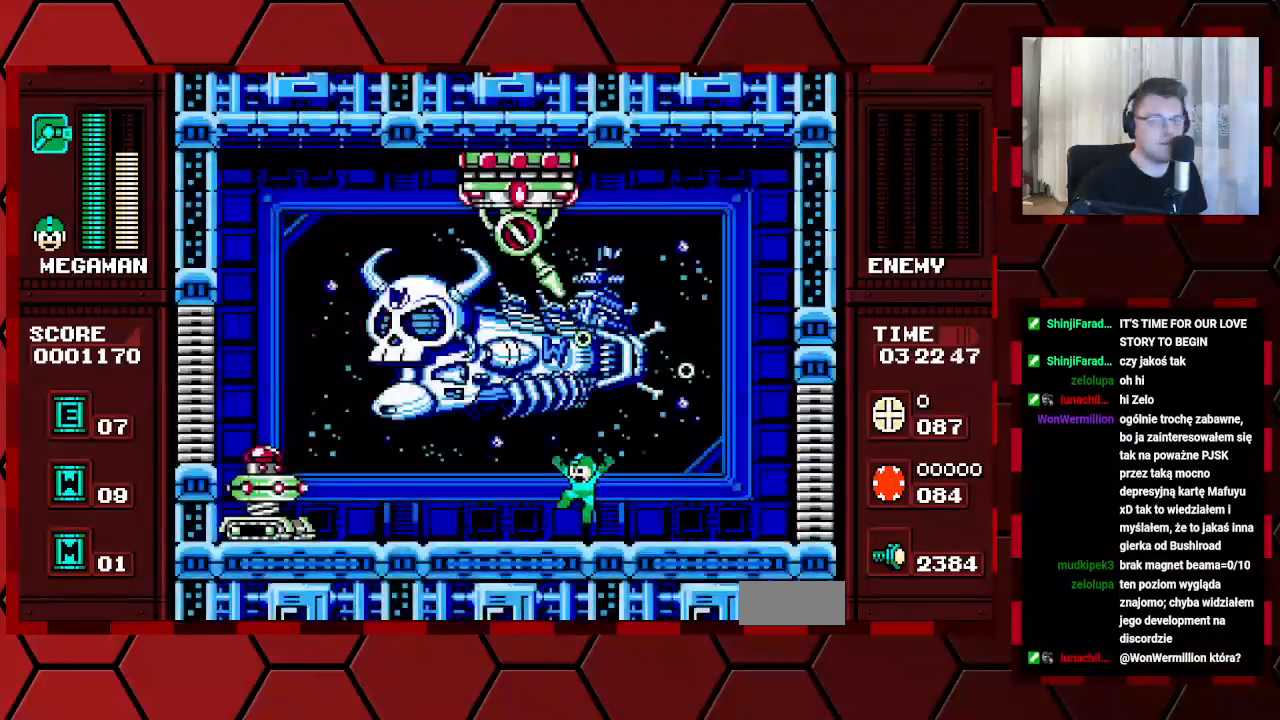
Gameplay with a controller (Xbox layout); each line is a JSON object with the inputs held at the frame after it. "events" lists button and stick changes between this image and that frame as [ms after this image, input, new state], when the widget could be followed in between. Not read: DPAD_RIGHT HOME L2 L3 R2 R3.
{"buttons": ["DPAD_LEFT"], "events": []}
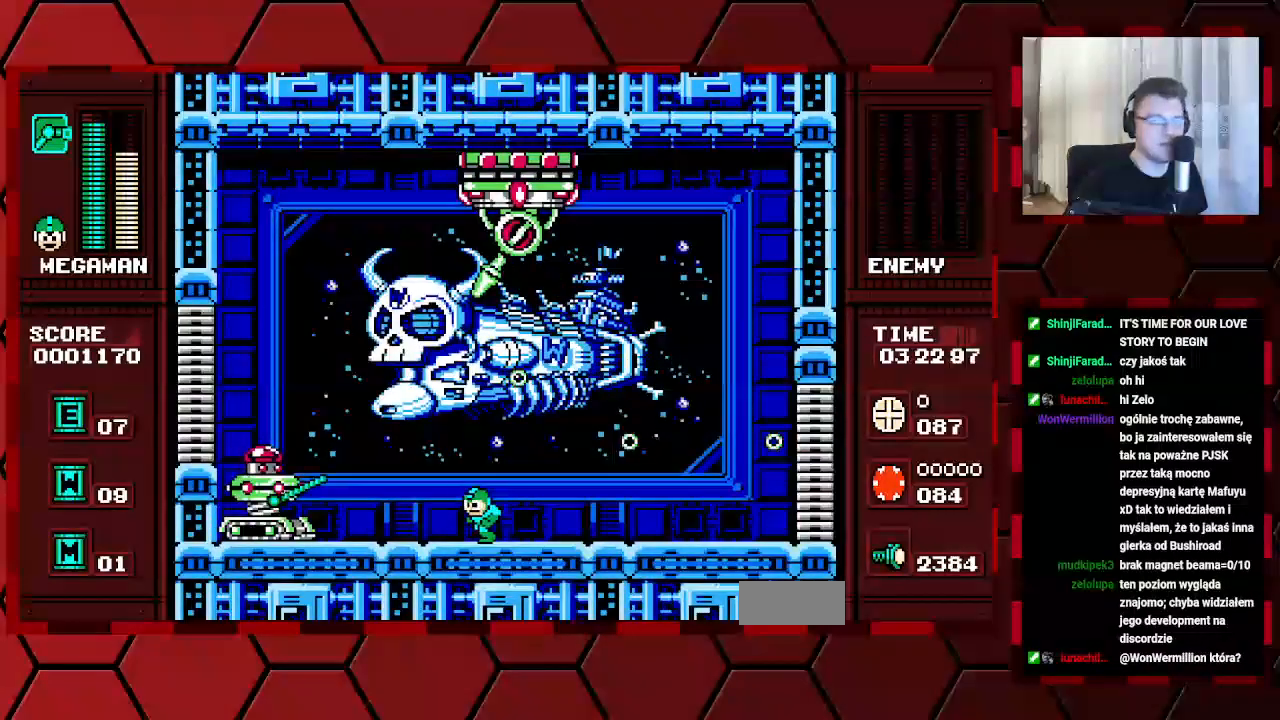
{"buttons": [], "events": [[183, "DPAD_LEFT", "up"]]}
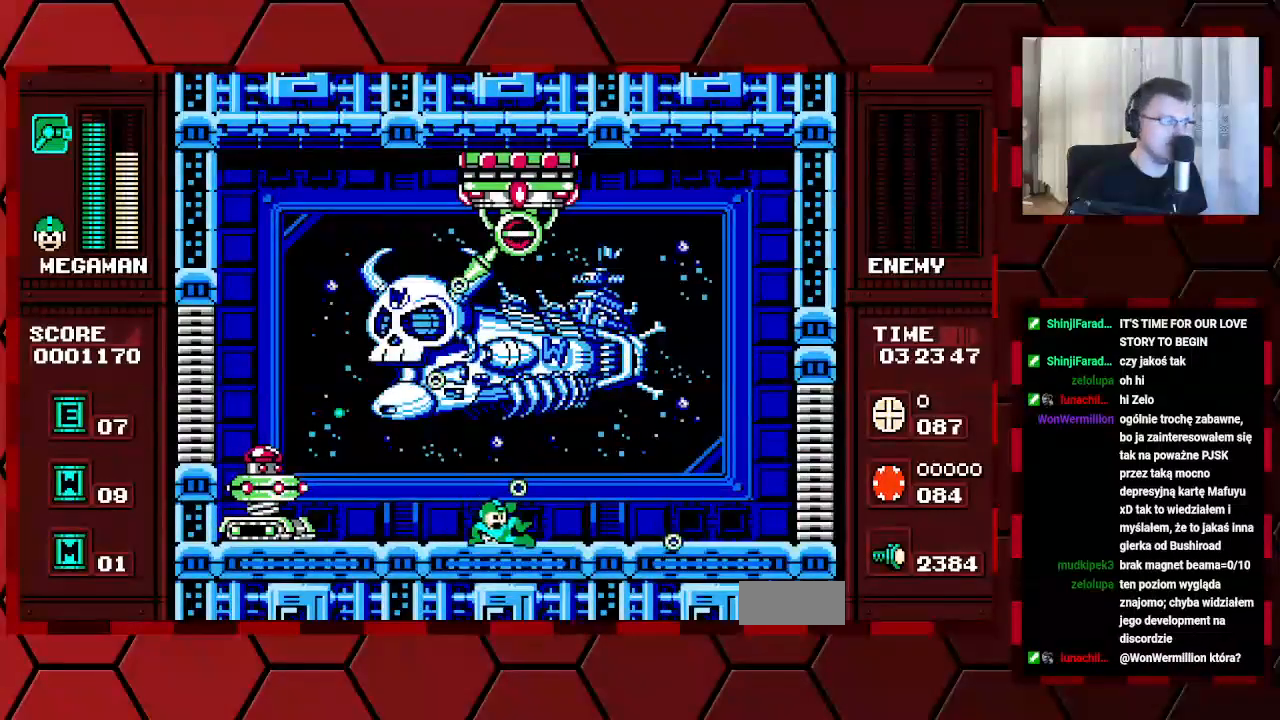
{"buttons": [], "events": []}
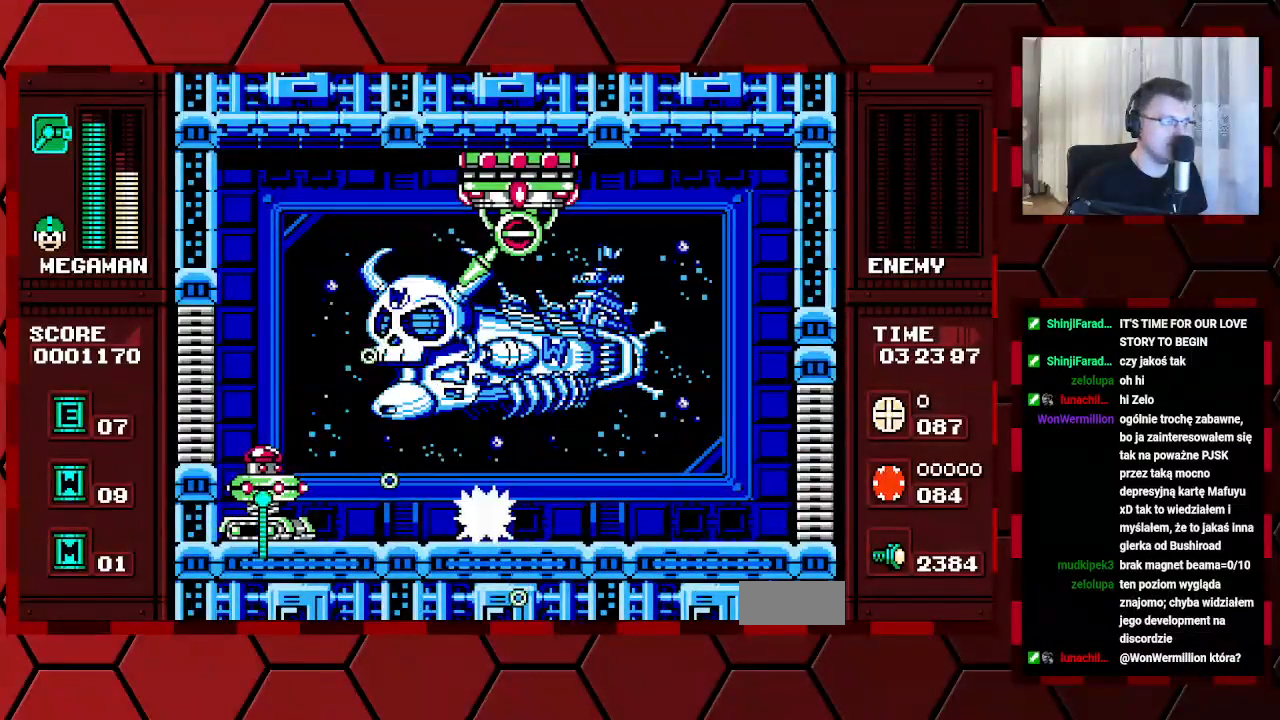
{"buttons": [], "events": []}
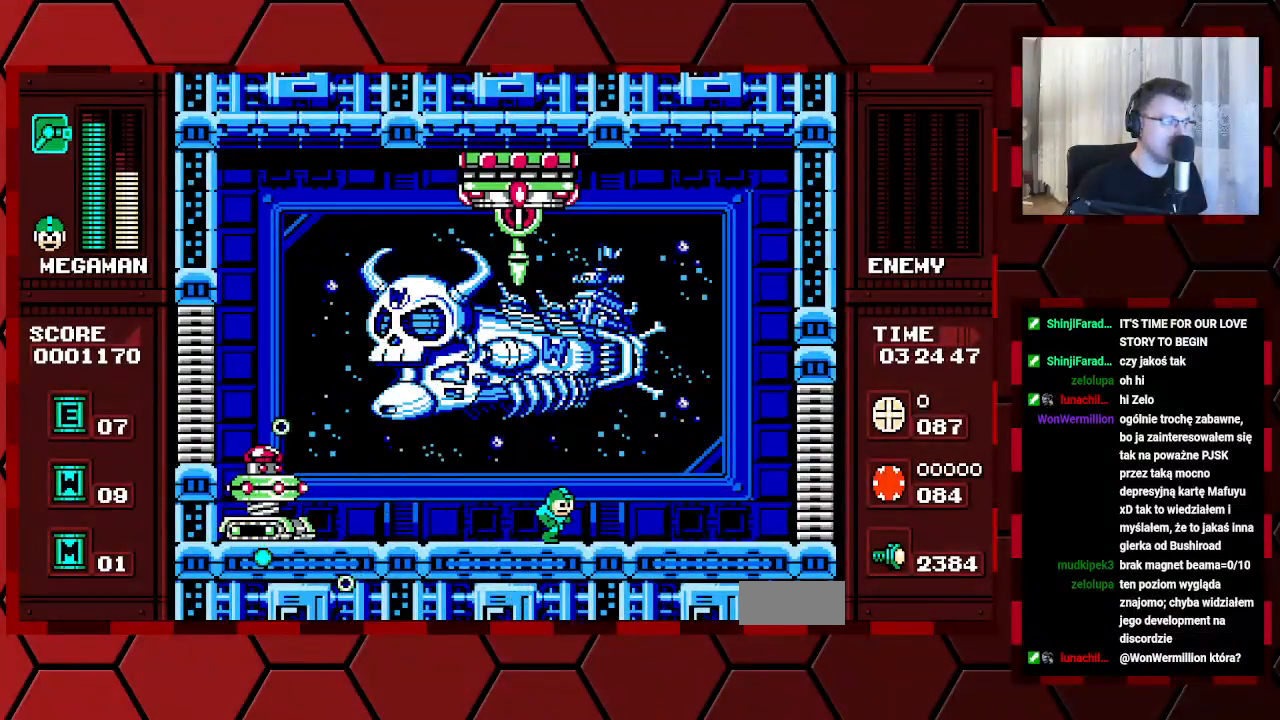
{"buttons": [], "events": []}
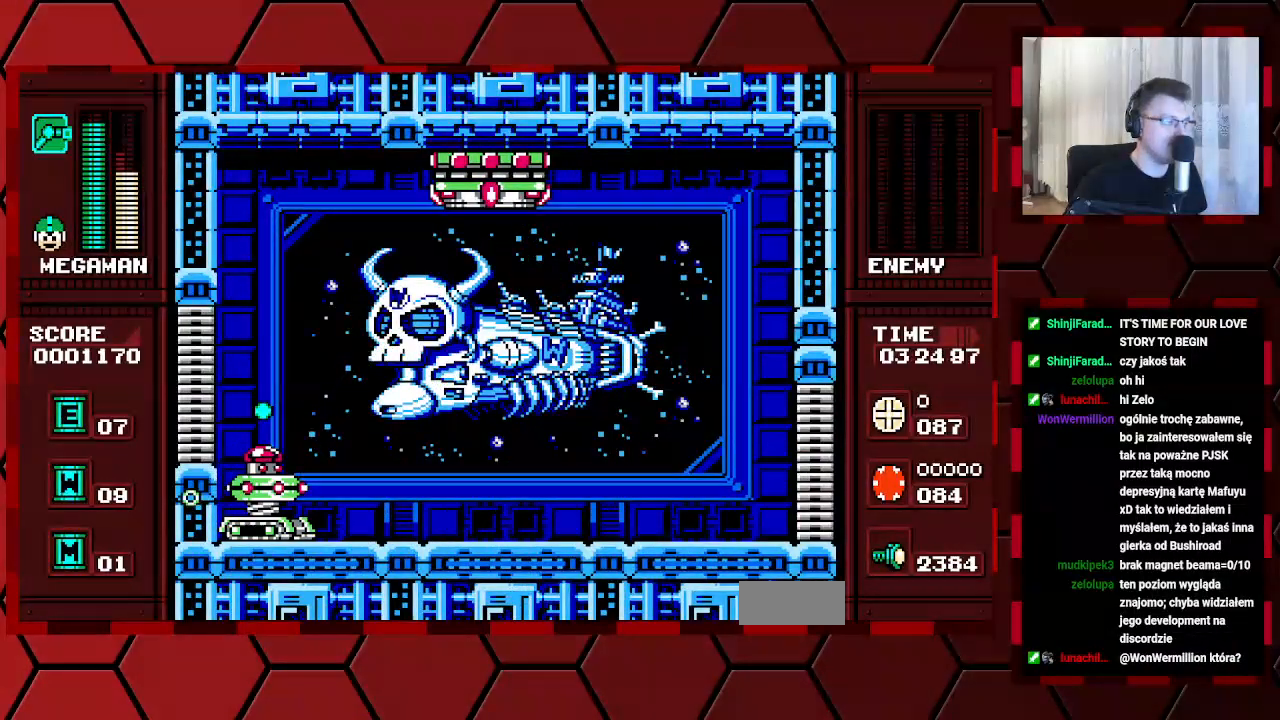
{"buttons": ["DPAD_LEFT"], "events": [[400, "DPAD_LEFT", "down"]]}
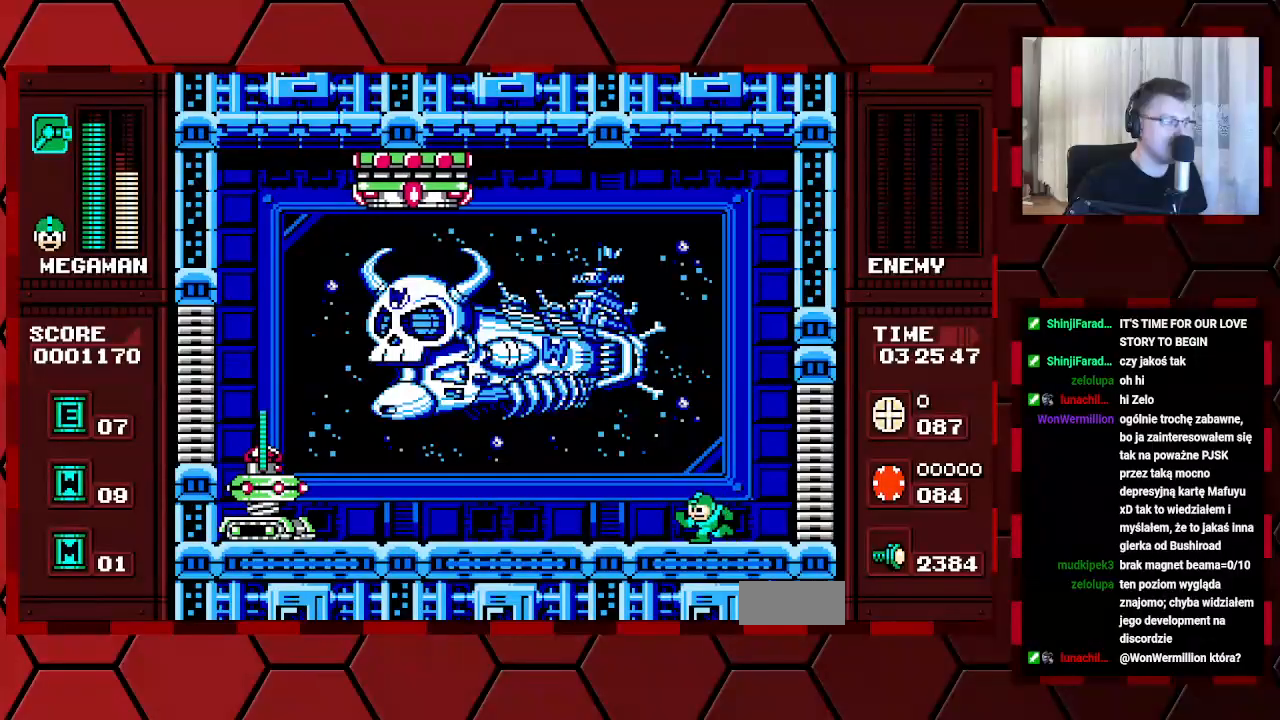
{"buttons": [], "events": [[17, "DPAD_LEFT", "up"]]}
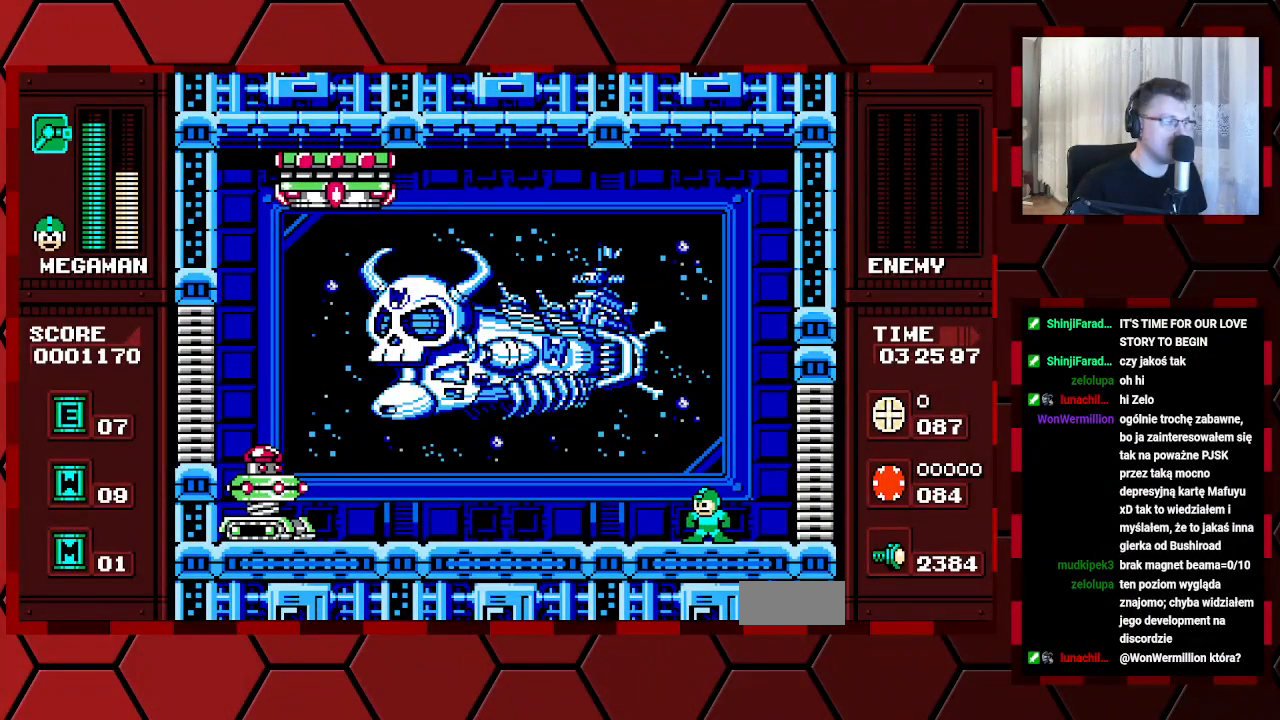
{"buttons": [], "events": []}
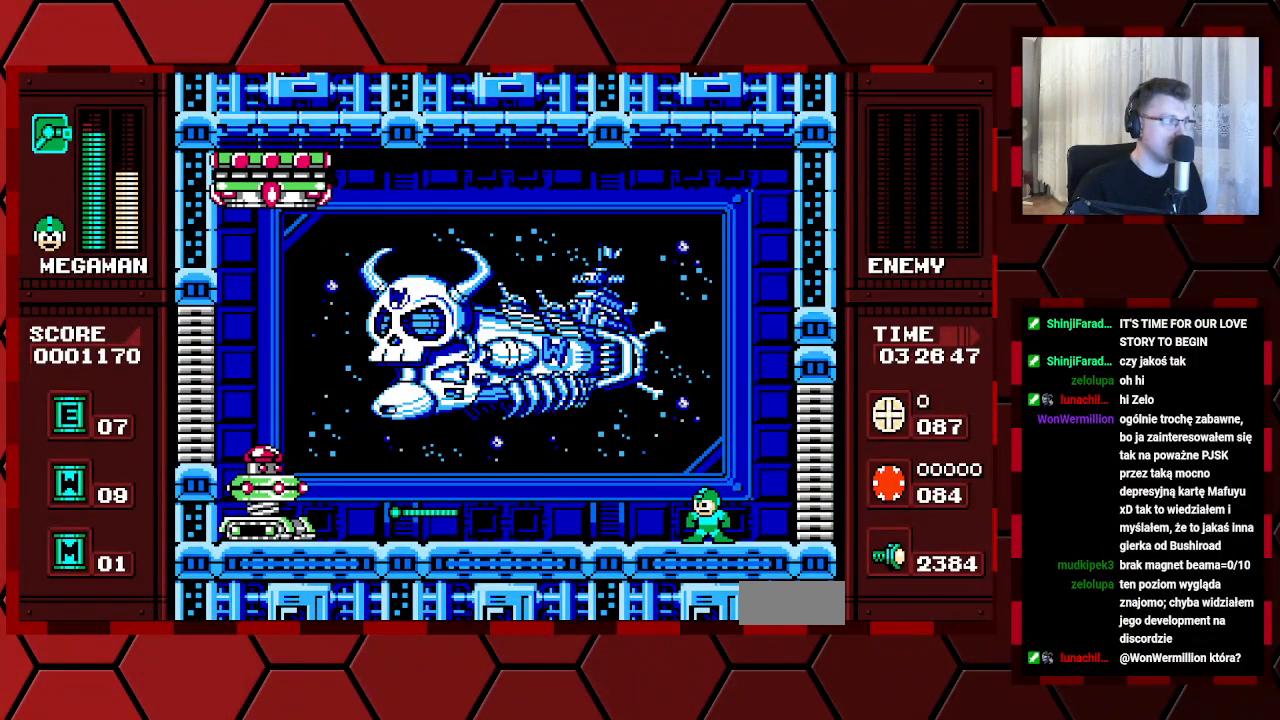
{"buttons": [], "events": [[183, "DPAD_LEFT", "down"], [317, "DPAD_LEFT", "up"]]}
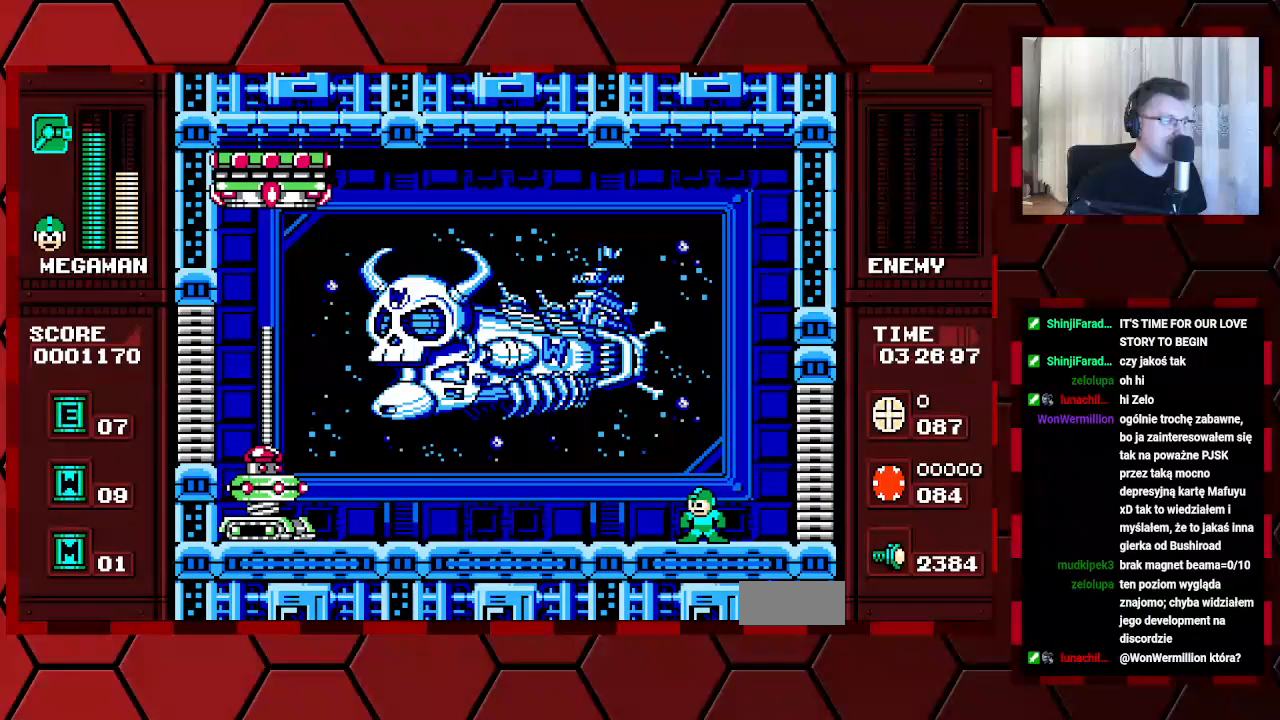
{"buttons": [], "events": []}
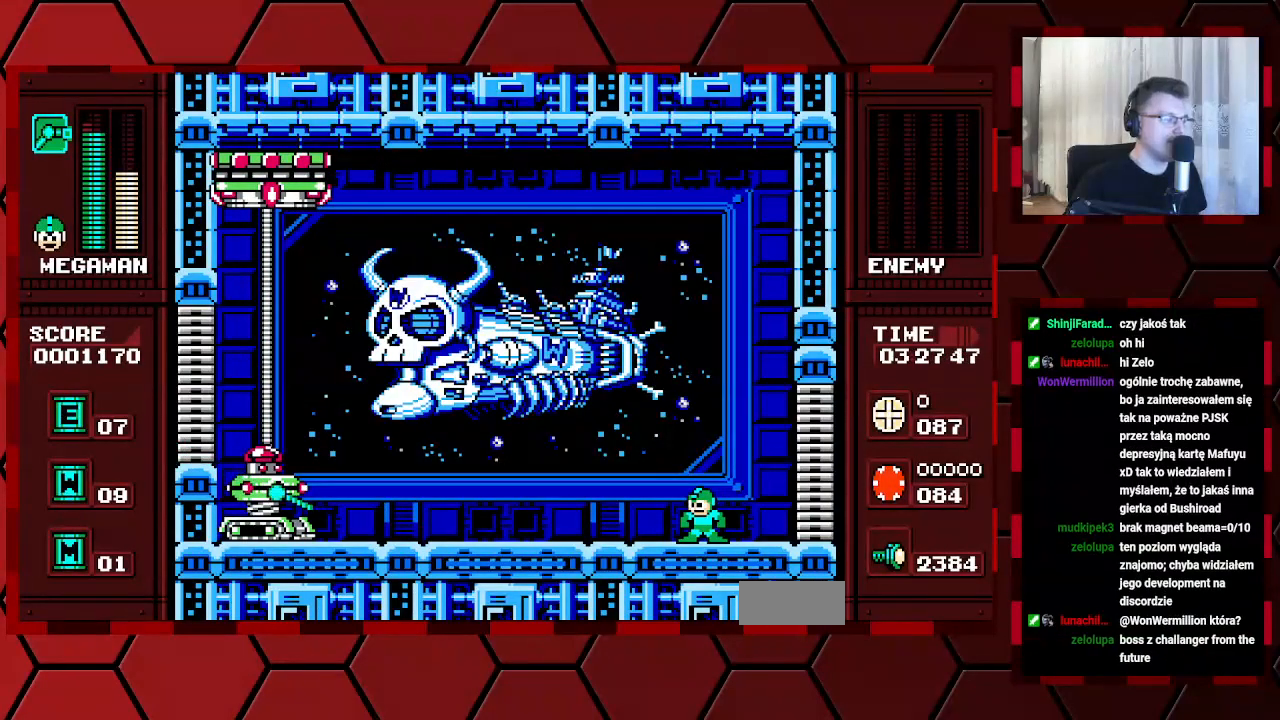
{"buttons": [], "events": []}
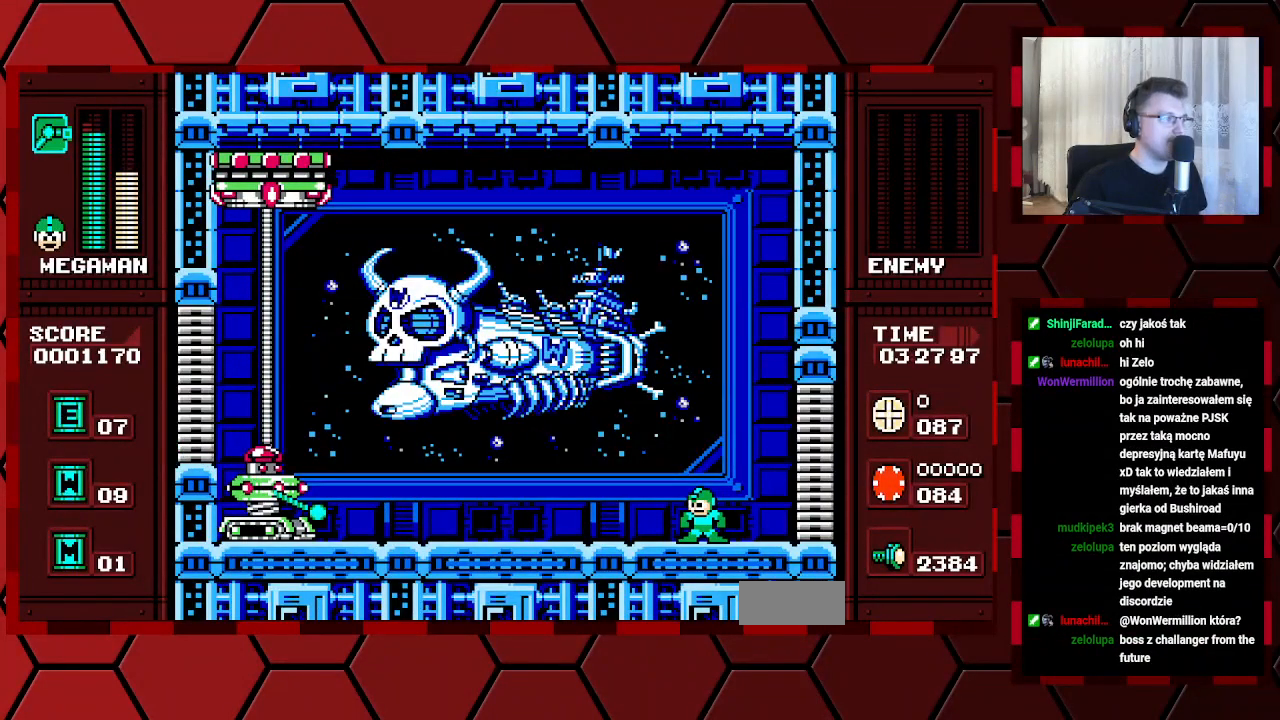
{"buttons": ["DPAD_LEFT"], "events": [[83, "DPAD_LEFT", "down"], [250, "DPAD_LEFT", "up"], [467, "DPAD_LEFT", "down"]]}
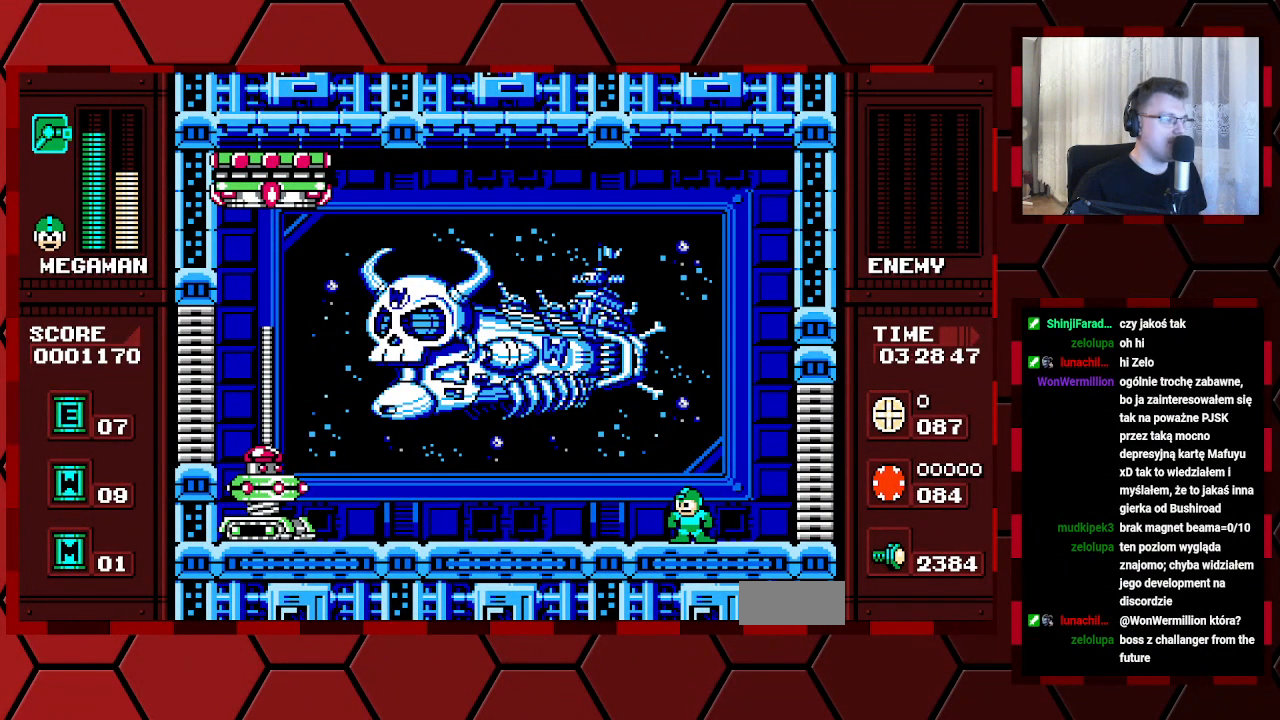
{"buttons": [], "events": [[233, "DPAD_LEFT", "up"]]}
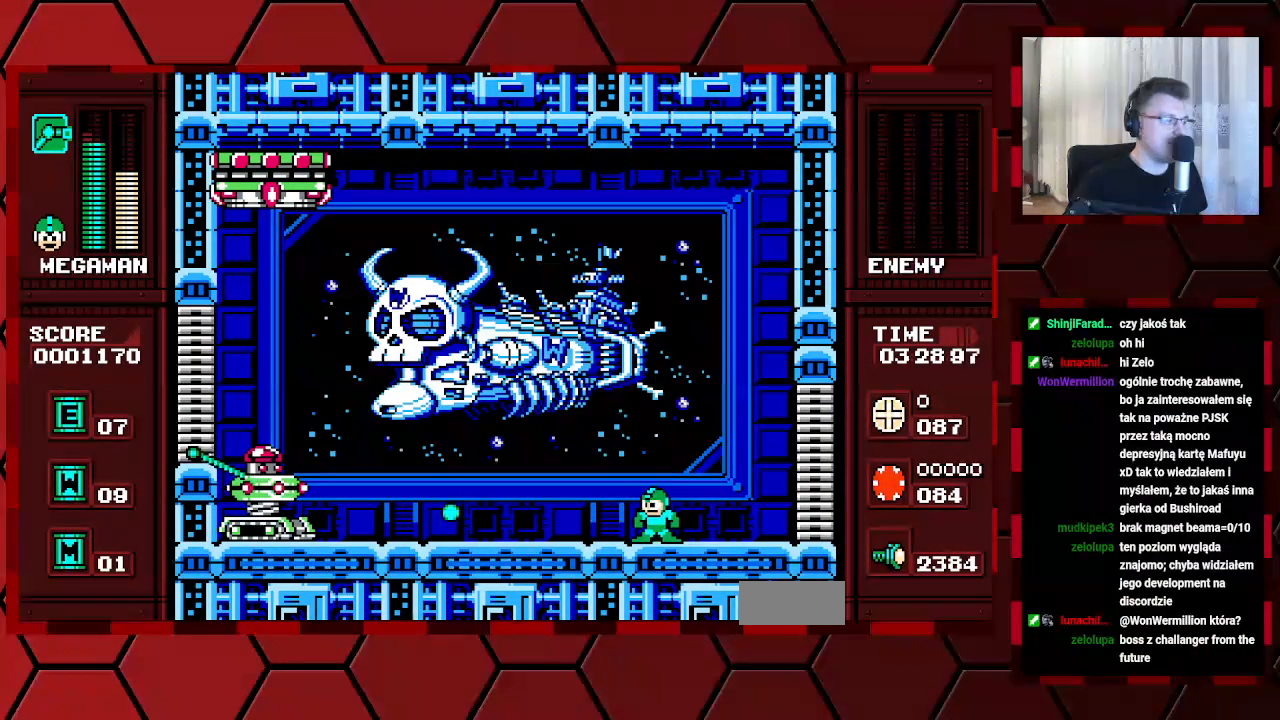
{"buttons": [], "events": []}
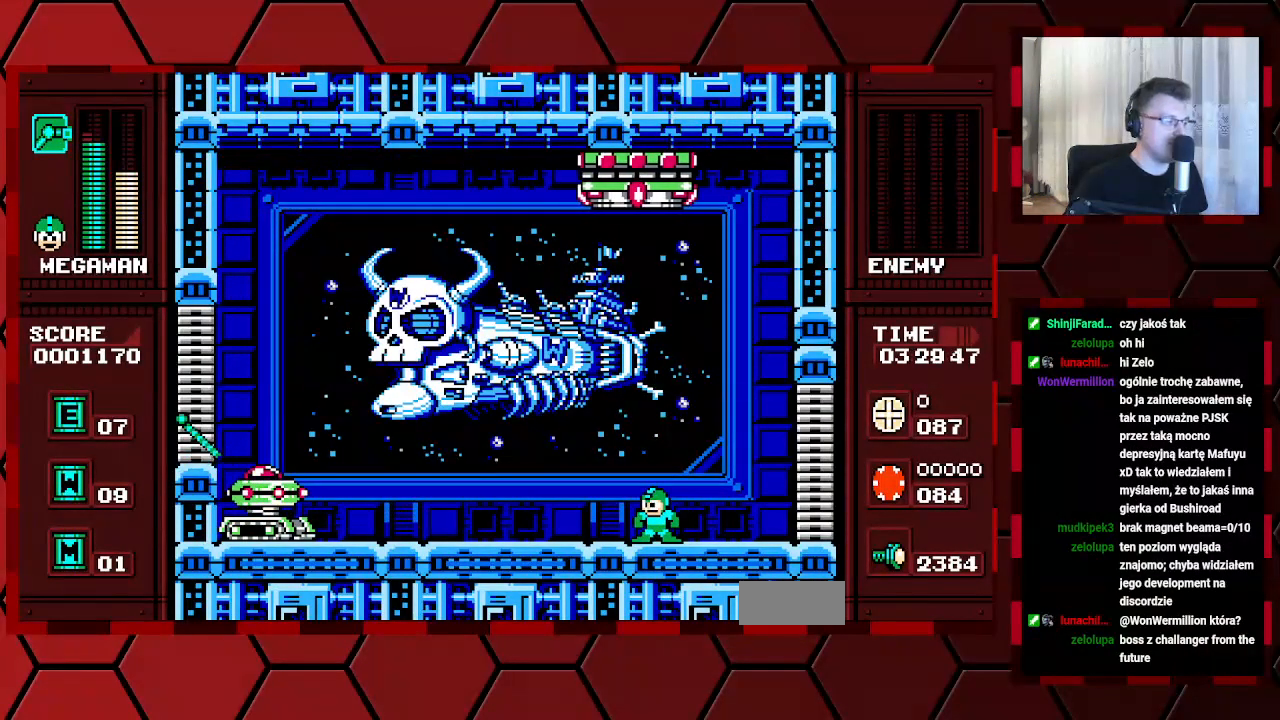
{"buttons": ["DPAD_LEFT"], "events": [[67, "DPAD_LEFT", "down"]]}
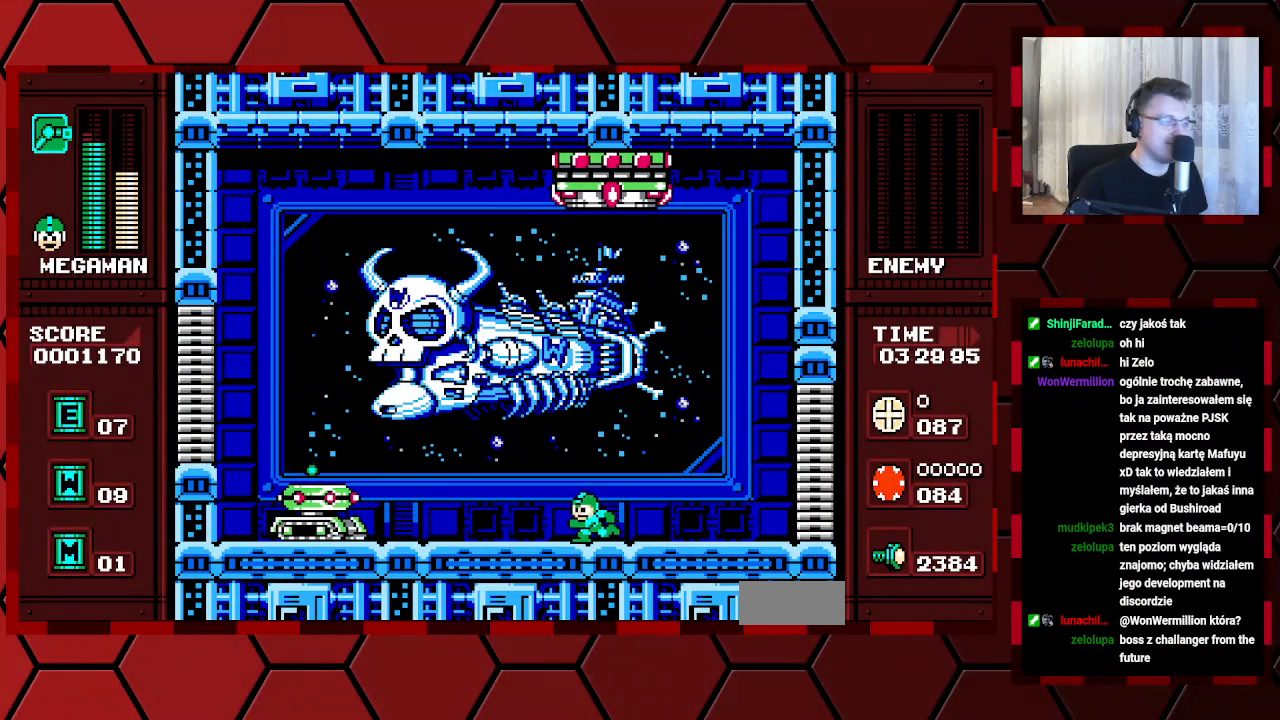
{"buttons": [], "events": [[133, "DPAD_LEFT", "up"]]}
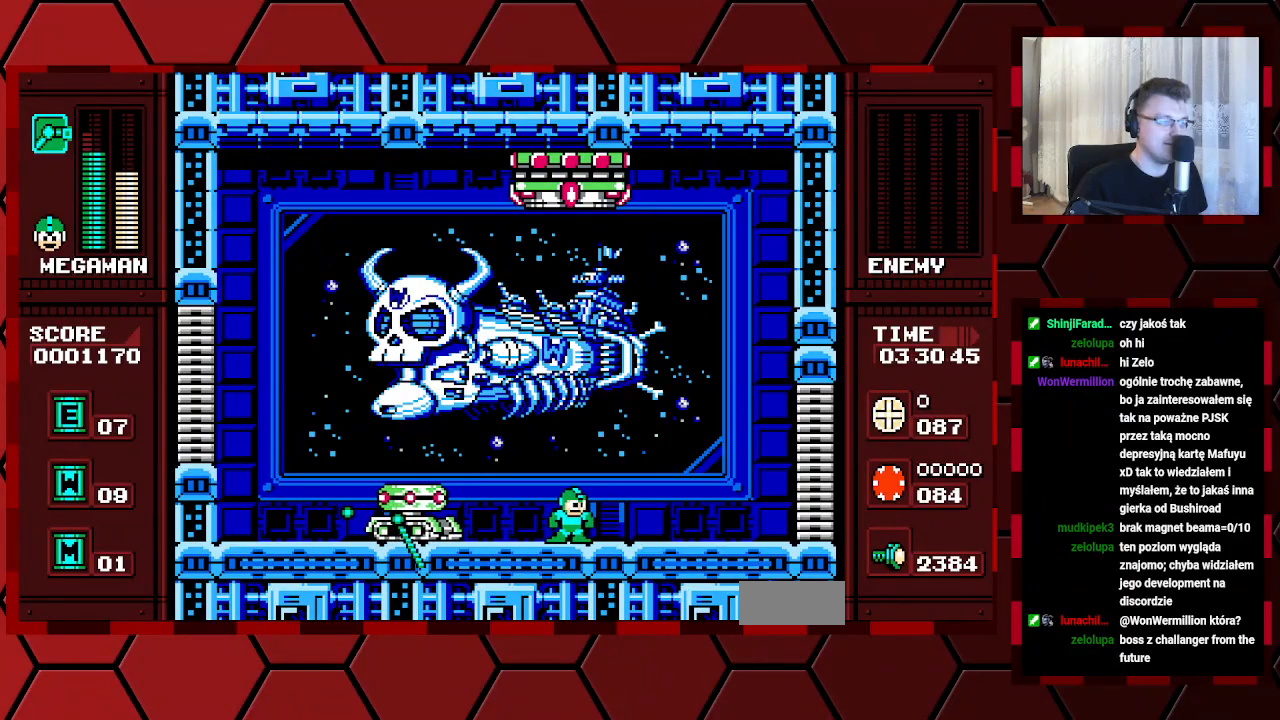
{"buttons": [], "events": []}
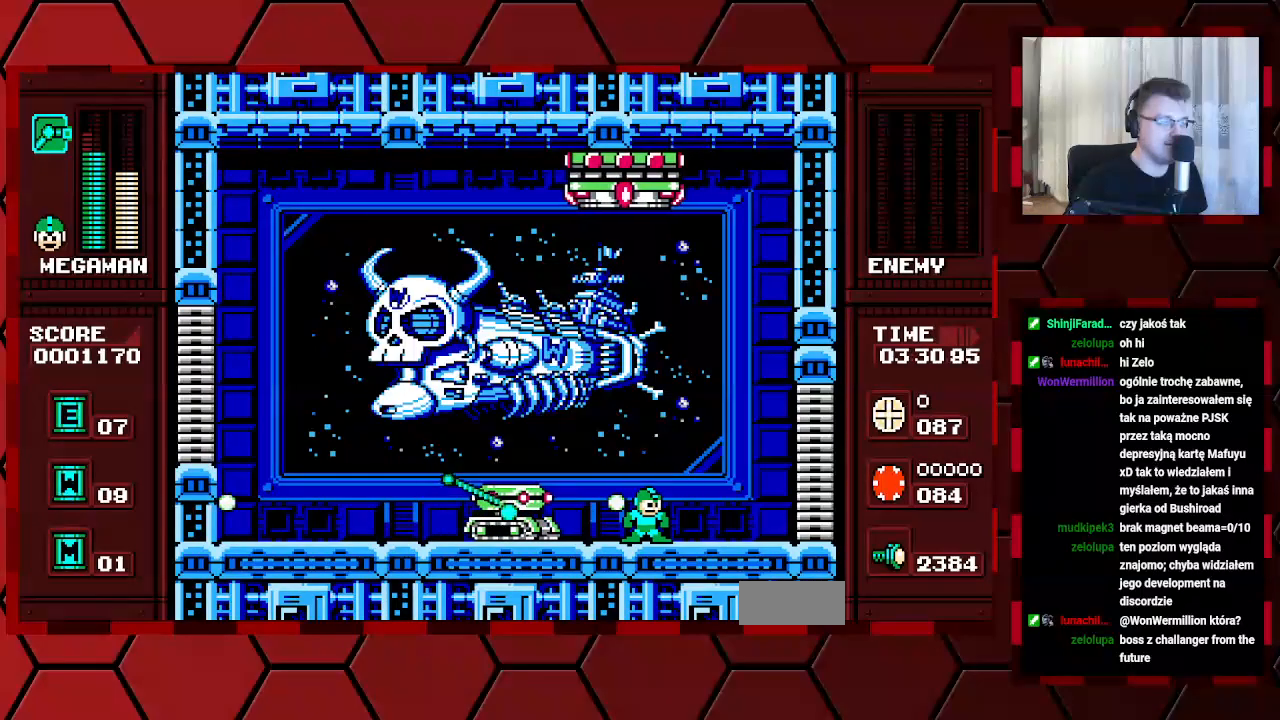
{"buttons": ["DPAD_LEFT"], "events": [[100, "DPAD_LEFT", "down"], [167, "DPAD_LEFT", "up"], [433, "DPAD_LEFT", "down"]]}
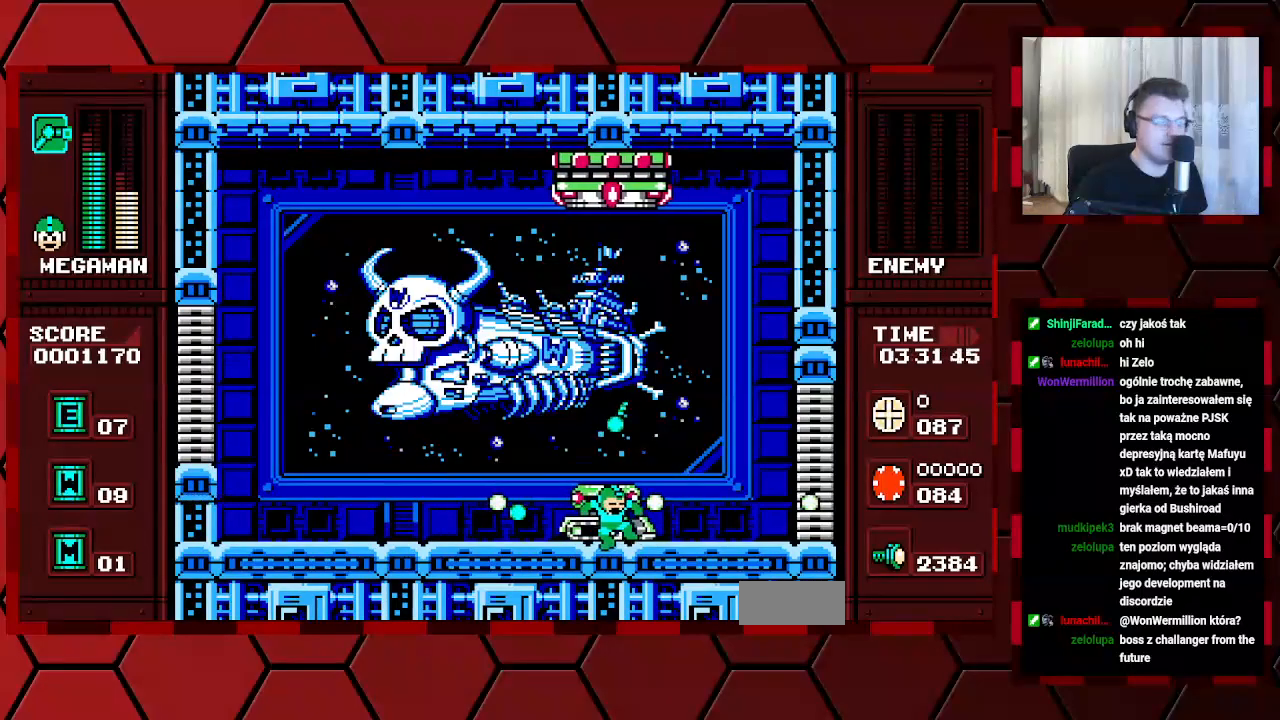
{"buttons": [], "events": [[500, "DPAD_LEFT", "up"]]}
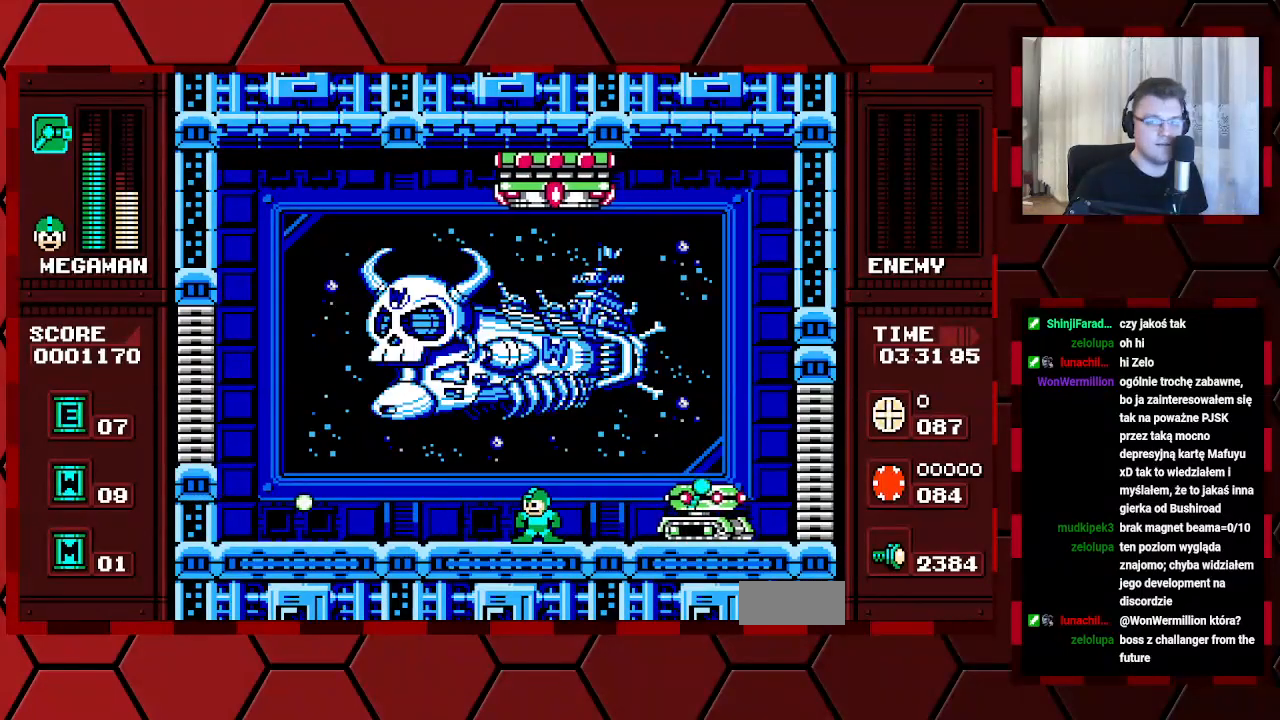
{"buttons": ["DPAD_LEFT"], "events": [[333, "DPAD_LEFT", "down"]]}
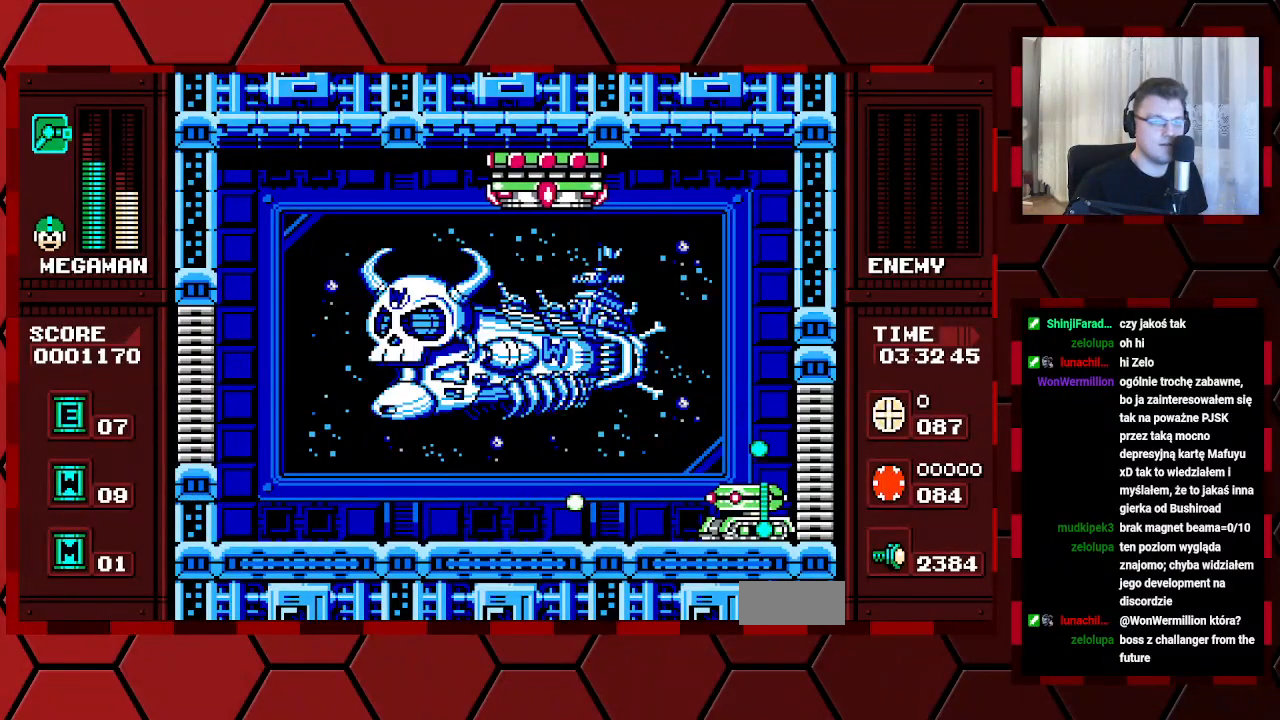
{"buttons": ["DPAD_LEFT"], "events": []}
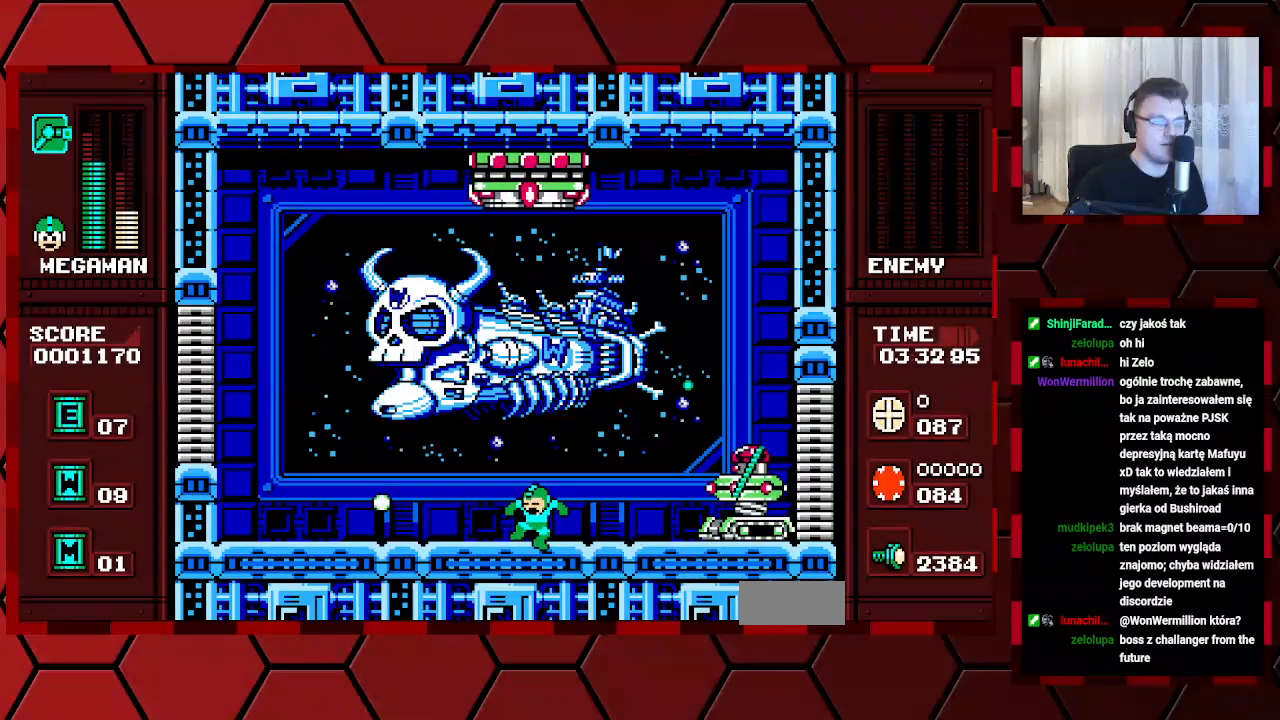
{"buttons": ["DPAD_LEFT"], "events": []}
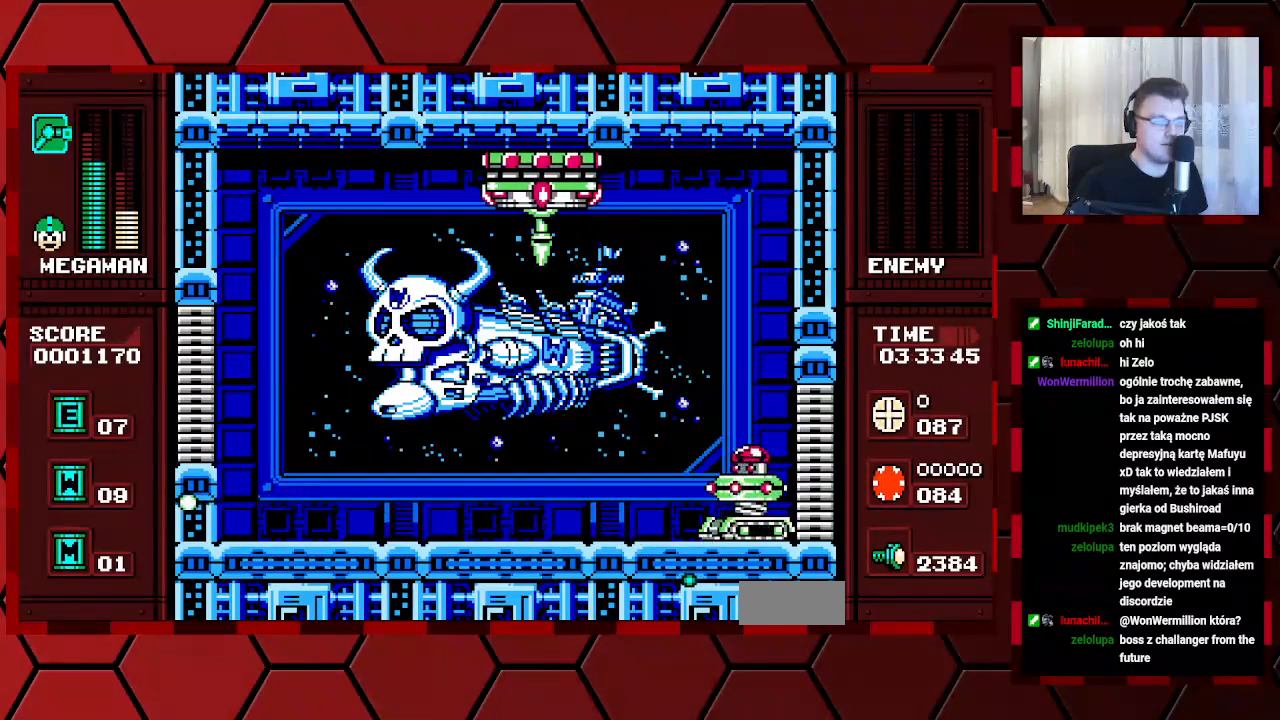
{"buttons": ["DPAD_LEFT"], "events": [[83, "DPAD_LEFT", "up"], [333, "DPAD_LEFT", "down"]]}
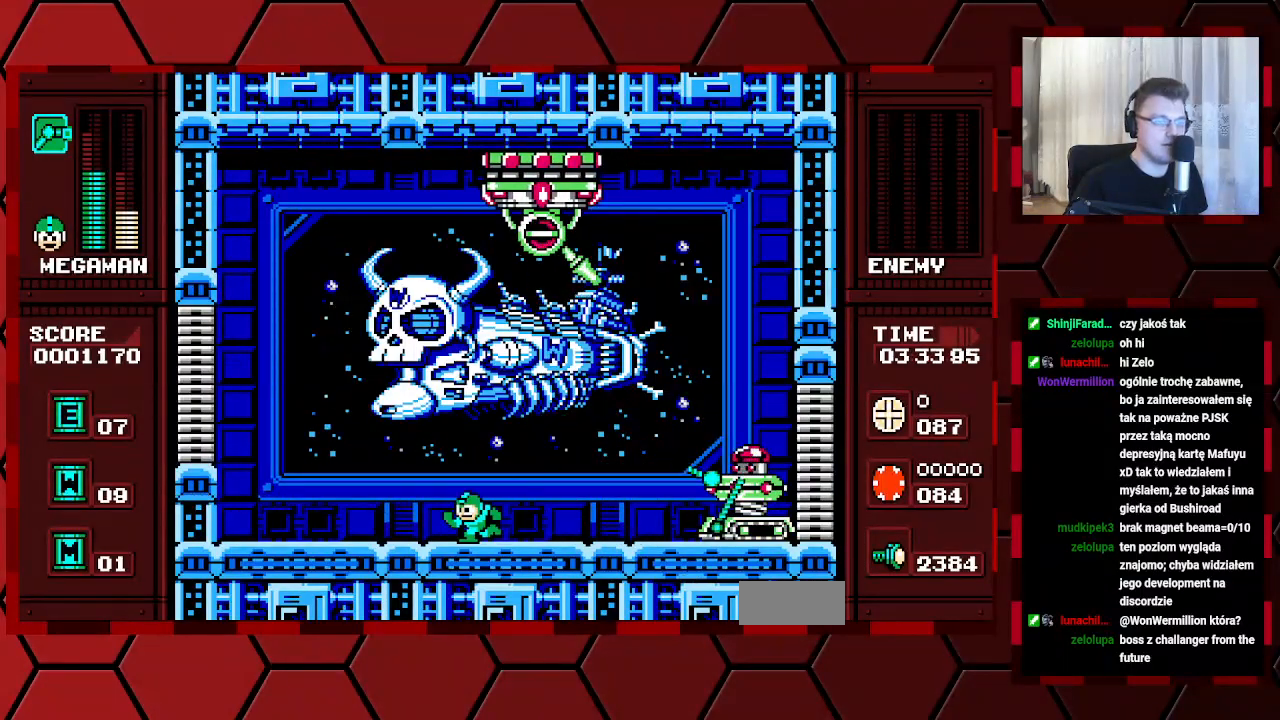
{"buttons": [], "events": [[433, "DPAD_LEFT", "up"]]}
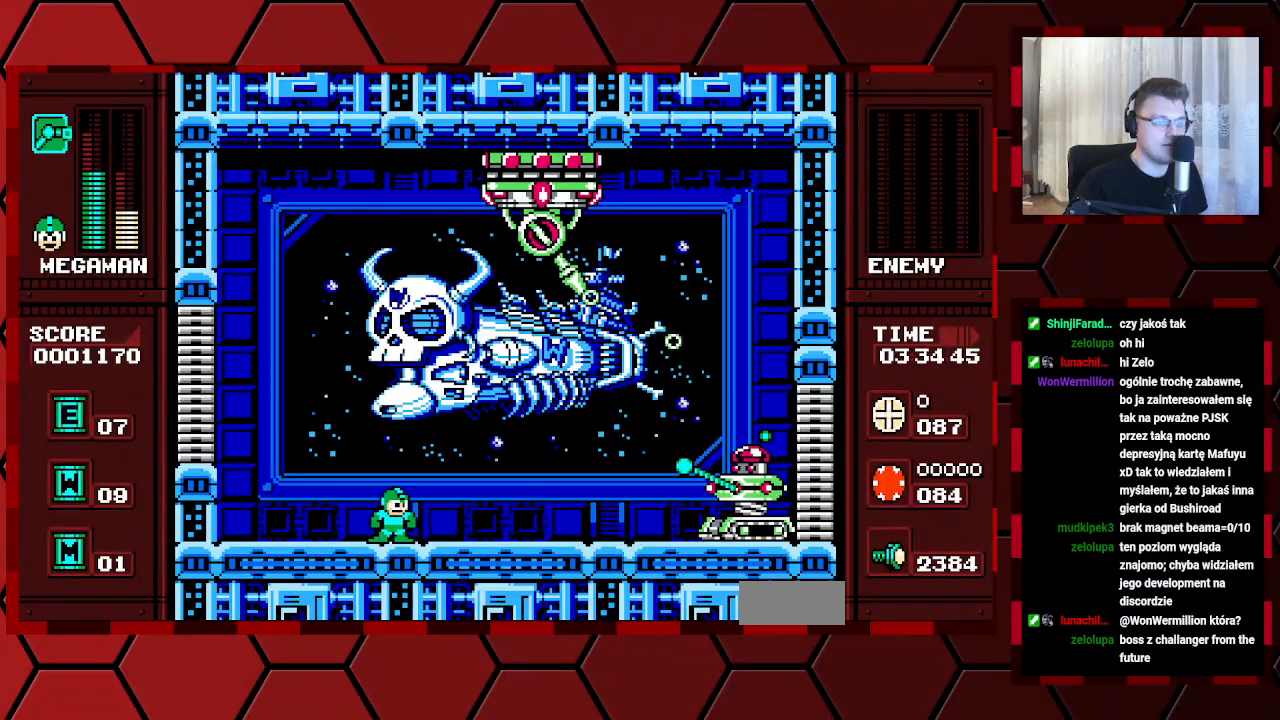
{"buttons": ["DPAD_LEFT"], "events": [[417, "DPAD_LEFT", "down"]]}
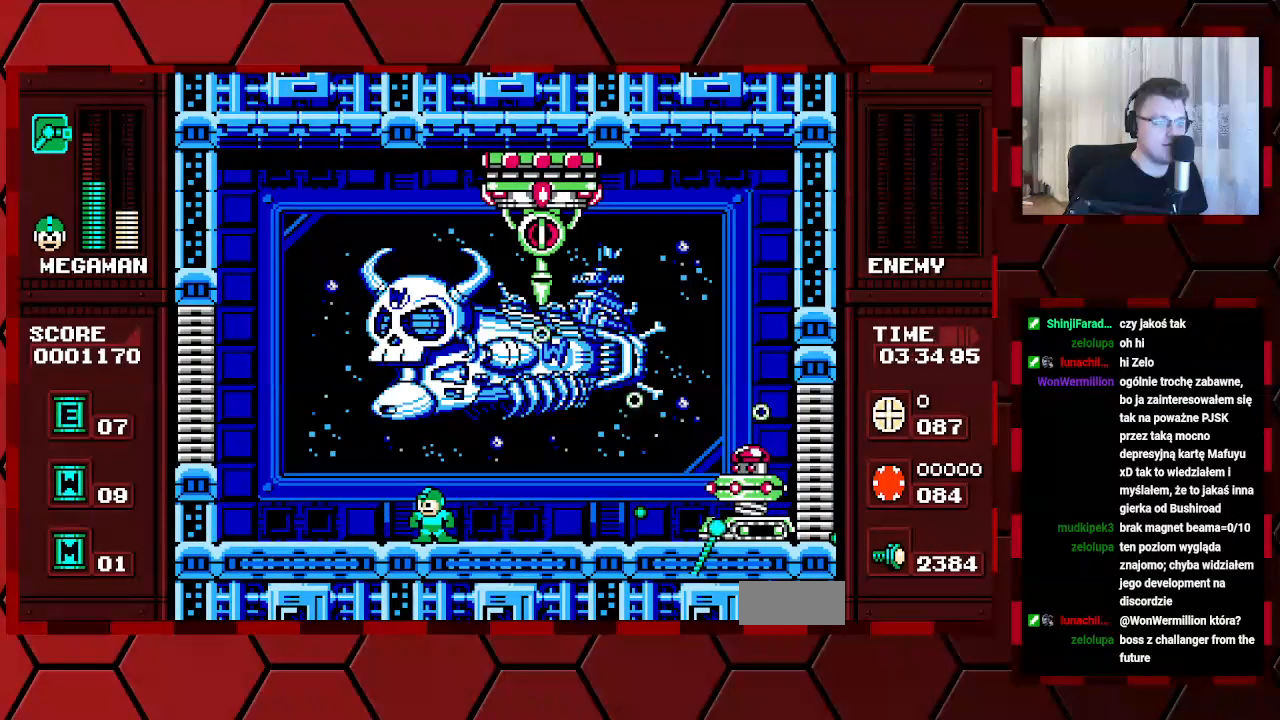
{"buttons": ["DPAD_LEFT"], "events": [[233, "DPAD_LEFT", "up"], [483, "DPAD_LEFT", "down"]]}
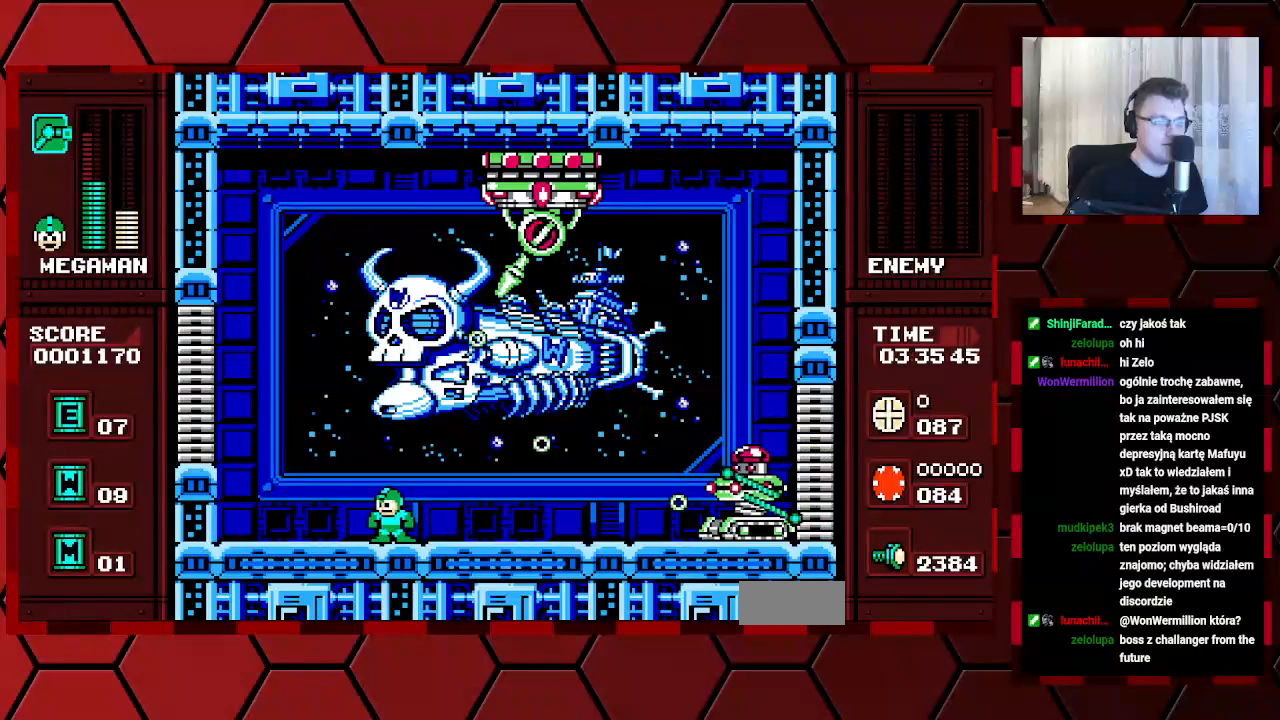
{"buttons": ["DPAD_LEFT"], "events": []}